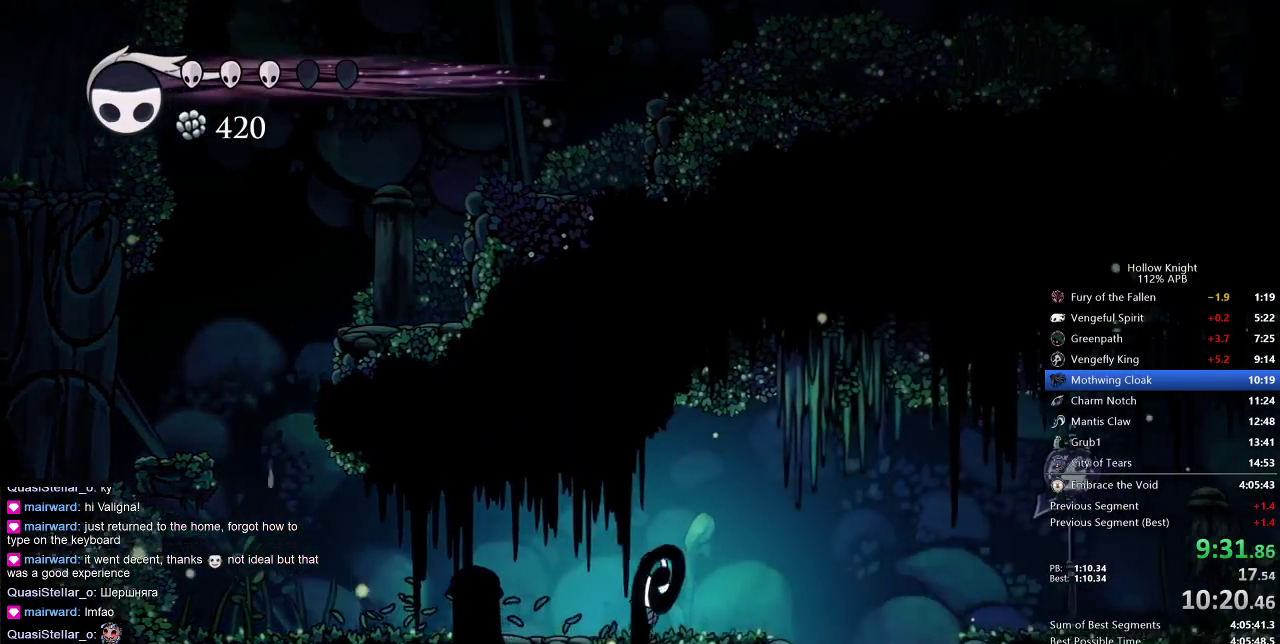
Gameplay with keyboard; each line is a JSON object with the keys held at the frame after it. "events" lists presses ("down") and releases ("up") of "cdash", "dash", "dnail", "down", "heal", "inv", "jump", "left", "nail", "right", "spell" and "up" between this image and that frame as [ms after this image, input, new state], when the widget could be followed in between. No other keys are recorded. Mouse input is not recorded. Key names are as the overlay labels them; some are game actions (e.g. jump) rather than physical keys.
{"keys": ["right"], "events": [[200, "jump", "down"], [283, "jump", "up"]]}
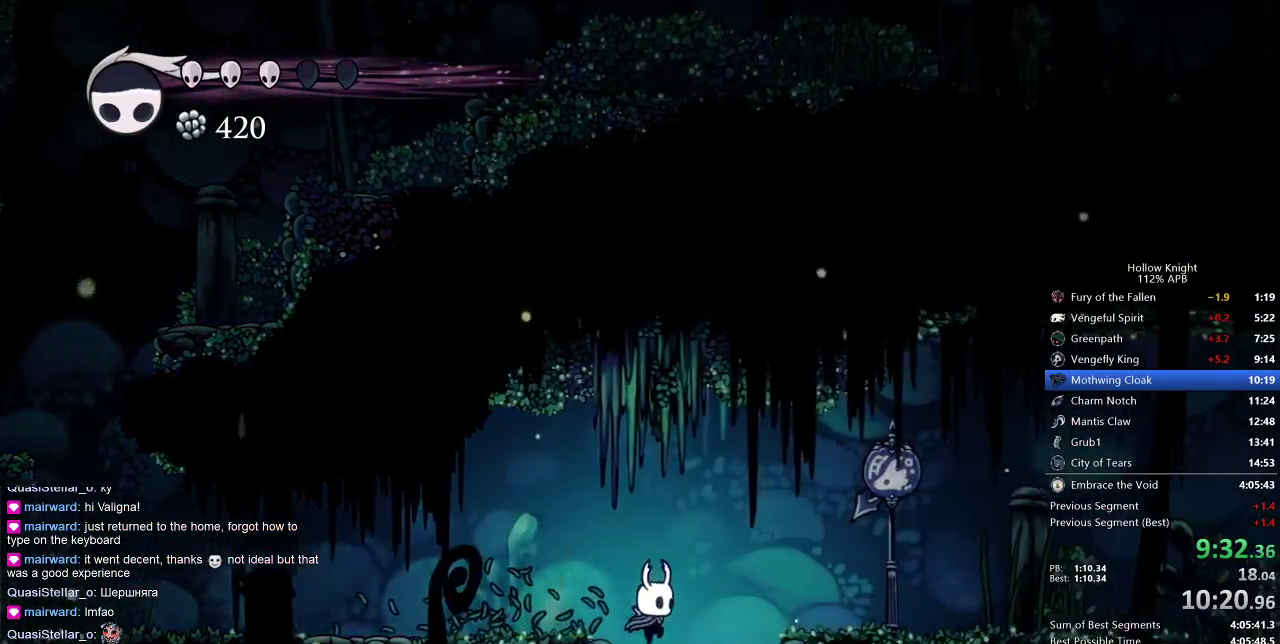
{"keys": ["left"], "events": [[67, "left", "down"], [117, "right", "up"]]}
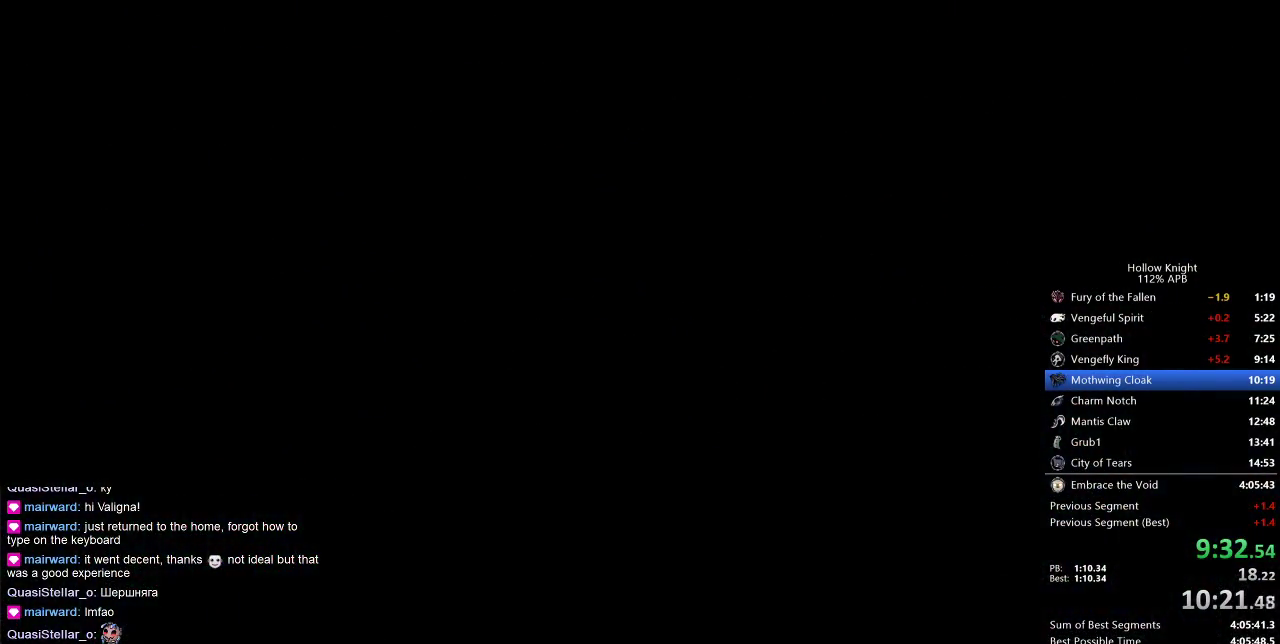
{"keys": ["left"], "events": []}
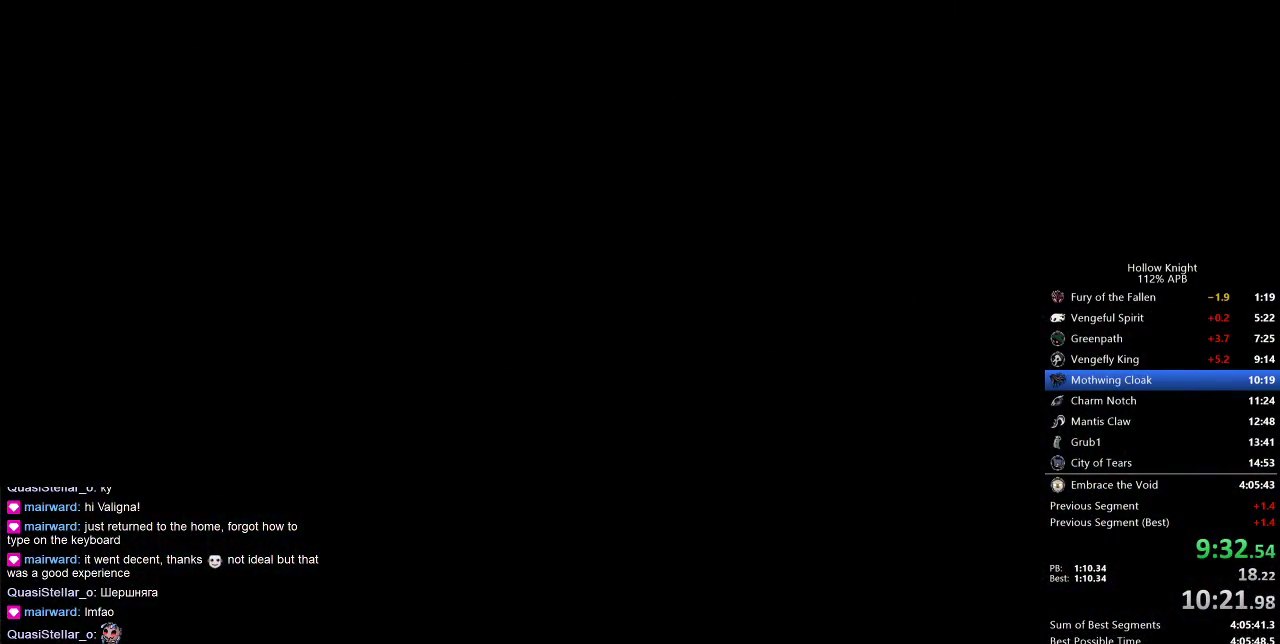
{"keys": ["left"], "events": []}
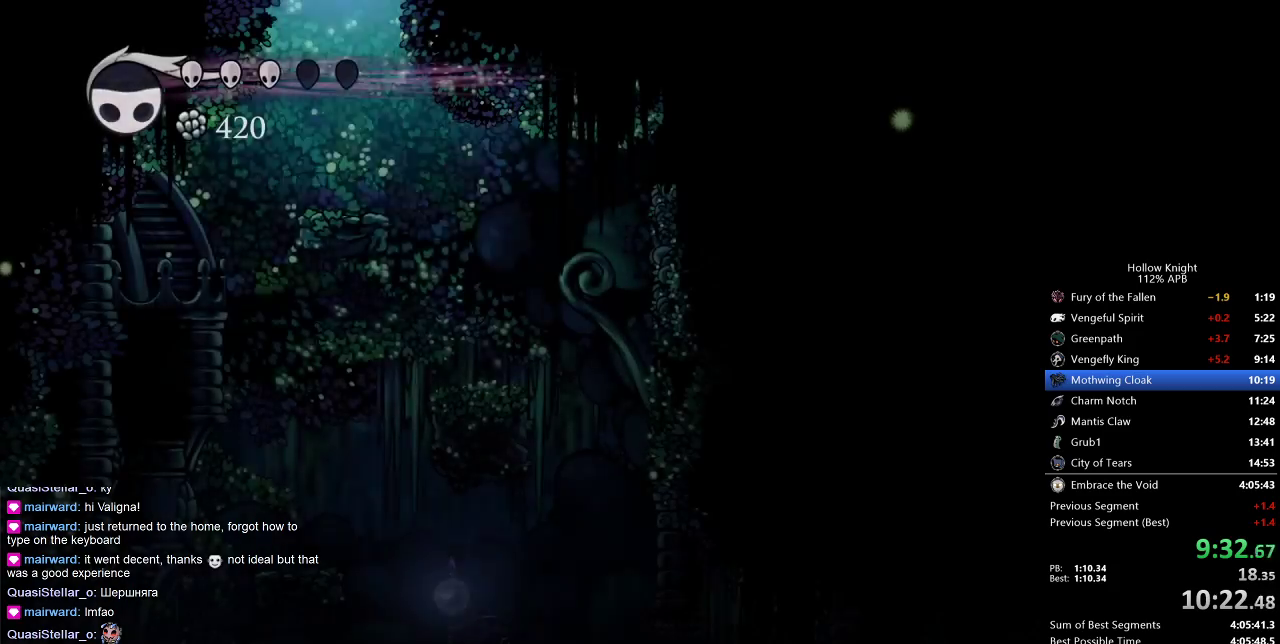
{"keys": ["left"], "events": []}
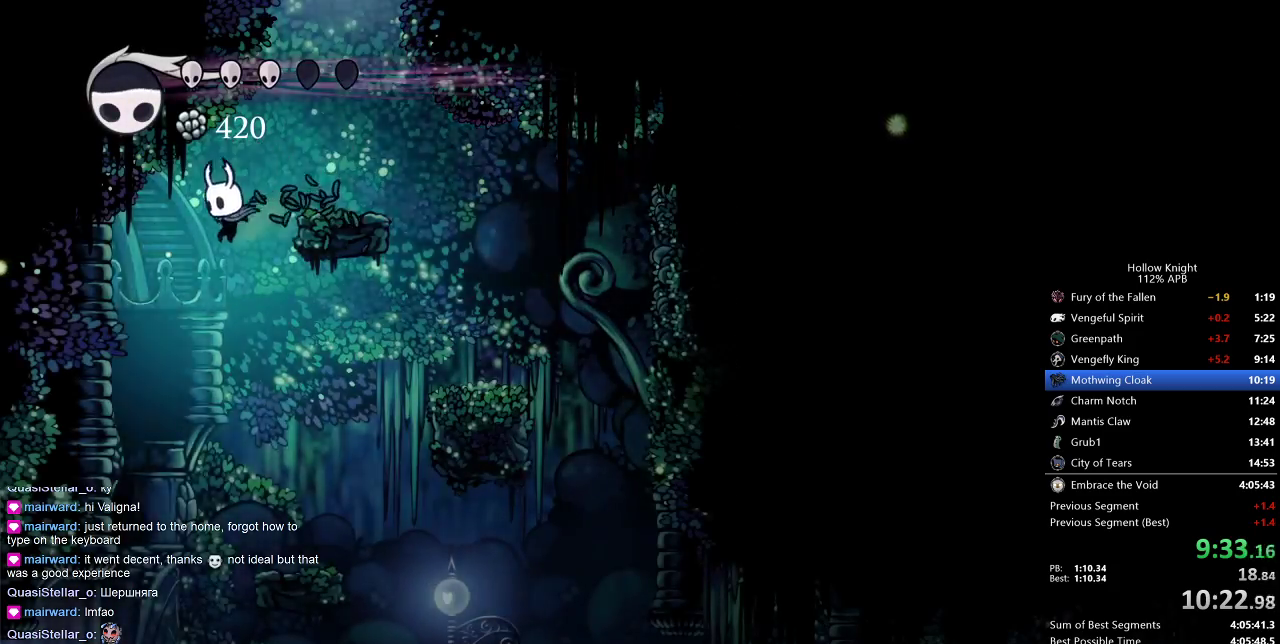
{"keys": ["left"], "events": [[233, "left", "up"], [317, "left", "down"]]}
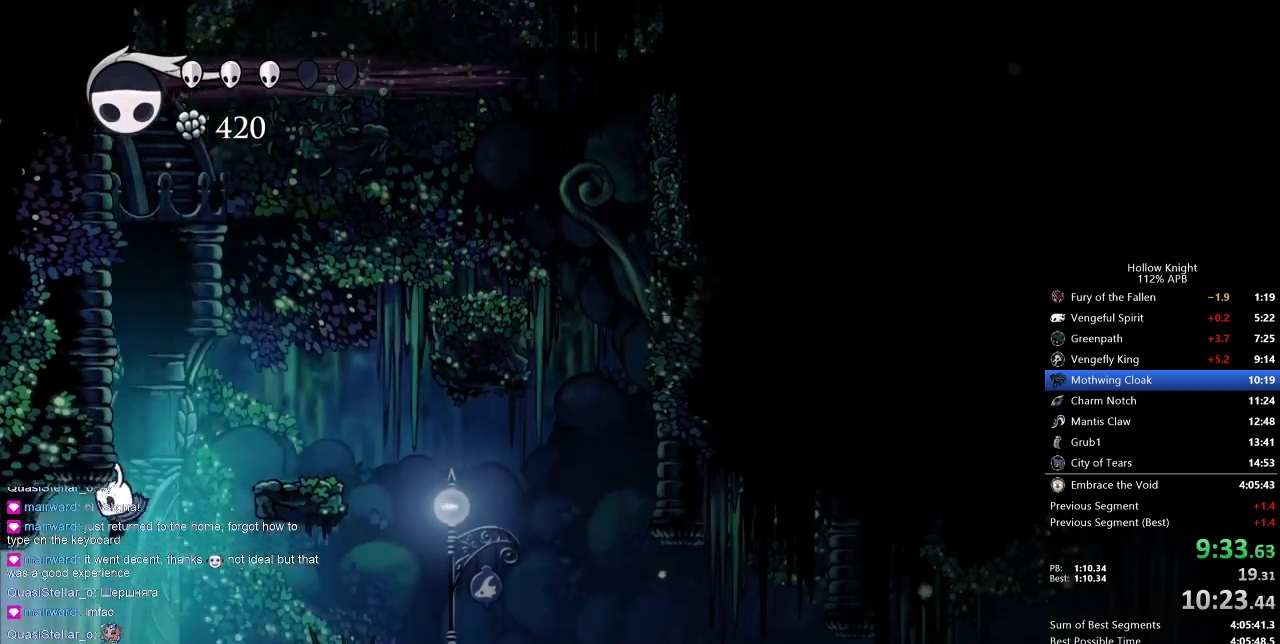
{"keys": ["left"], "events": []}
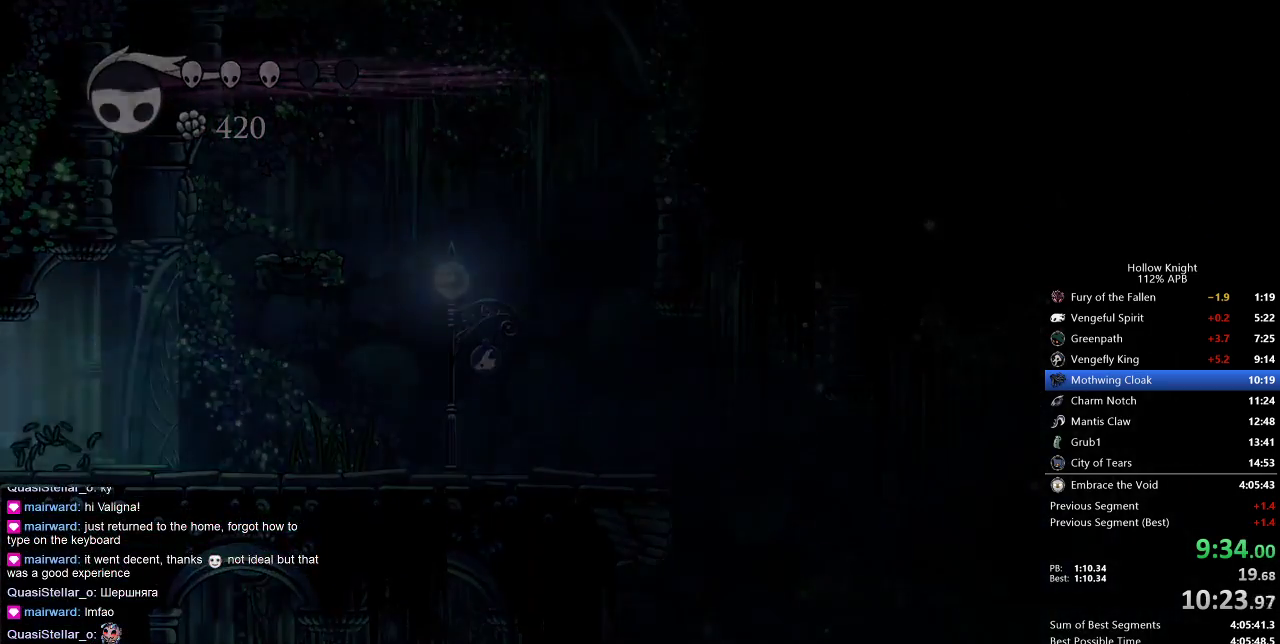
{"keys": ["left"], "events": []}
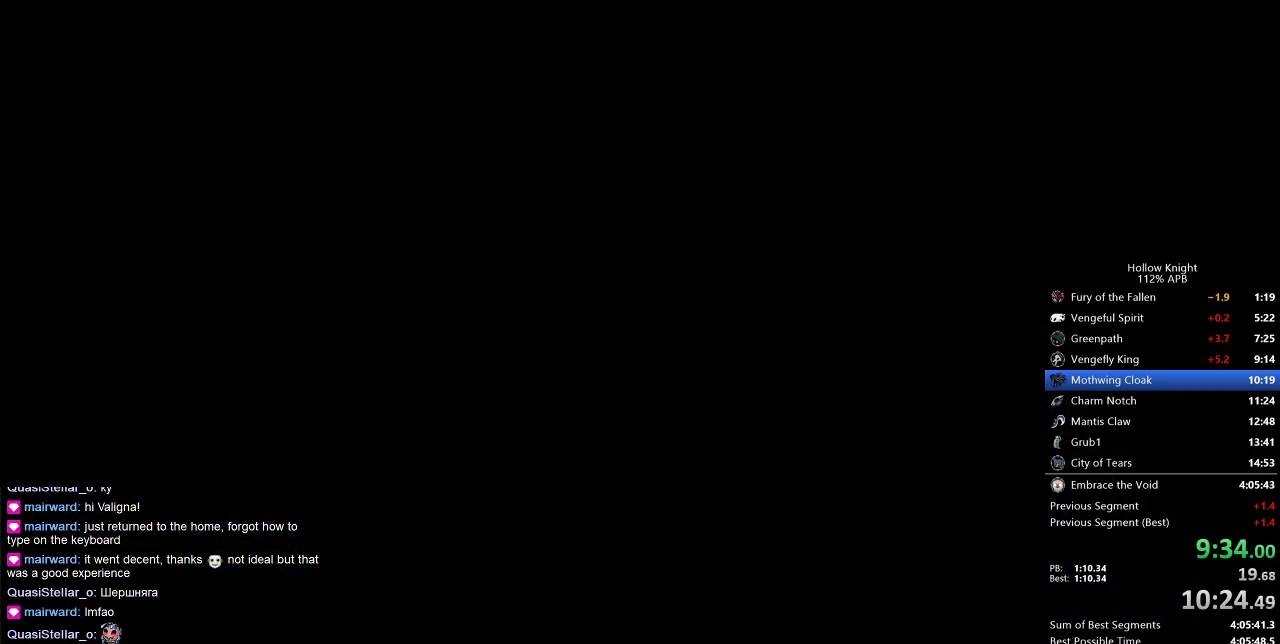
{"keys": ["left"], "events": []}
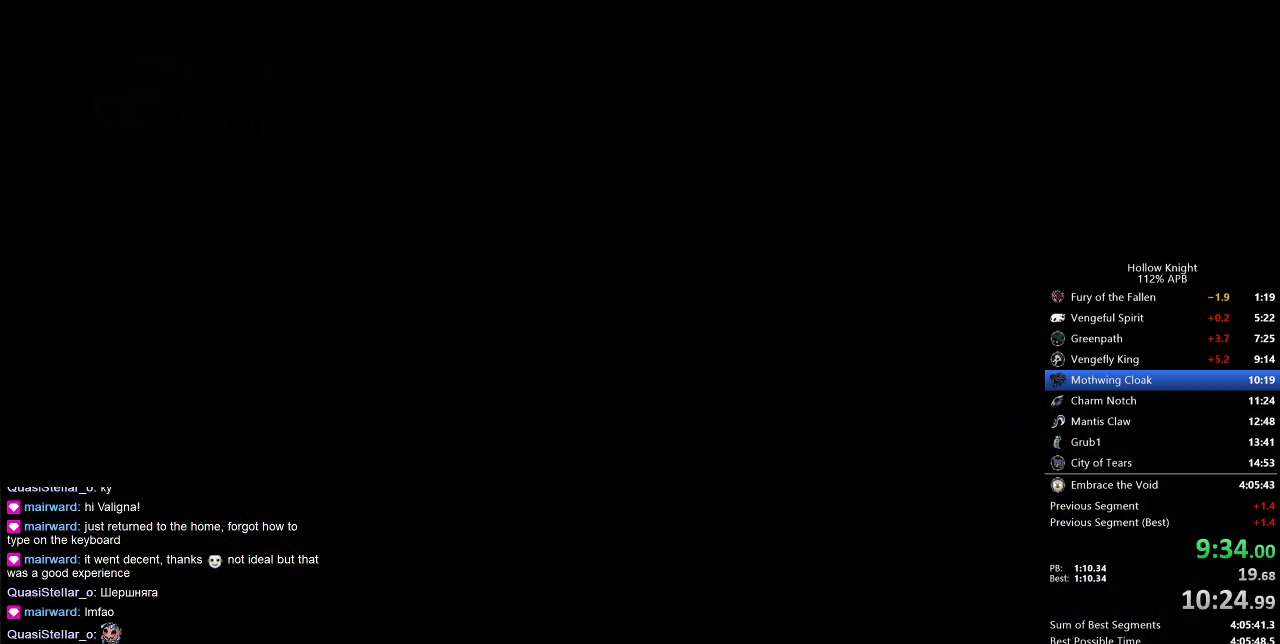
{"keys": ["left"], "events": []}
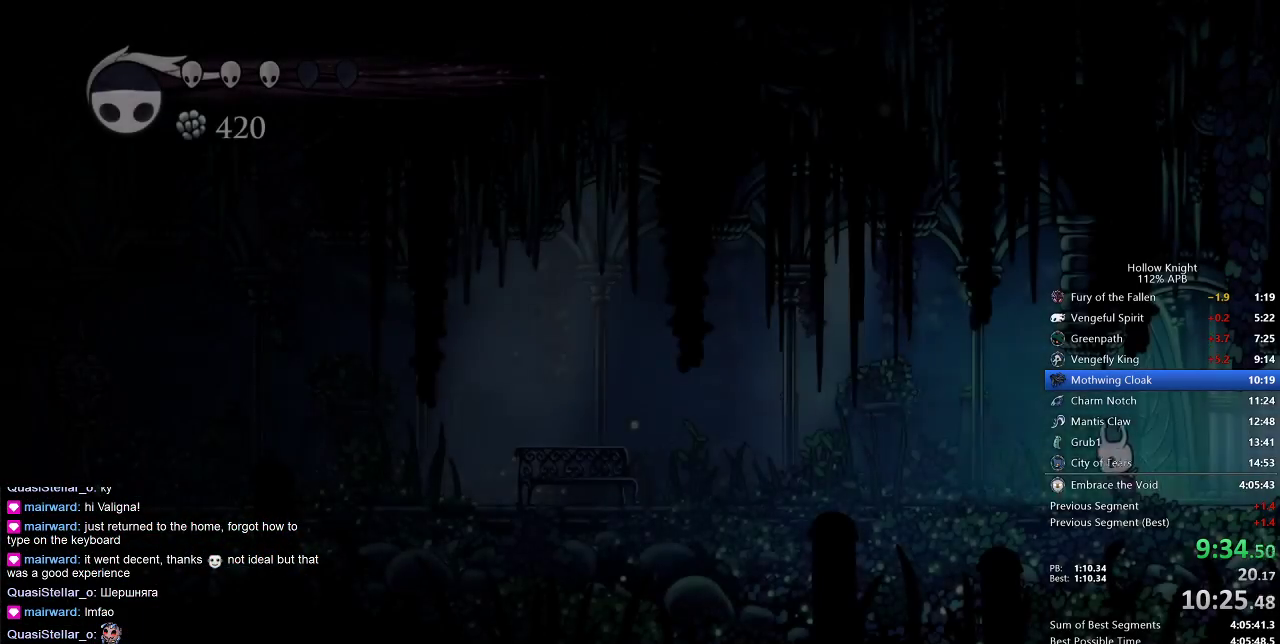
{"keys": ["left"], "events": []}
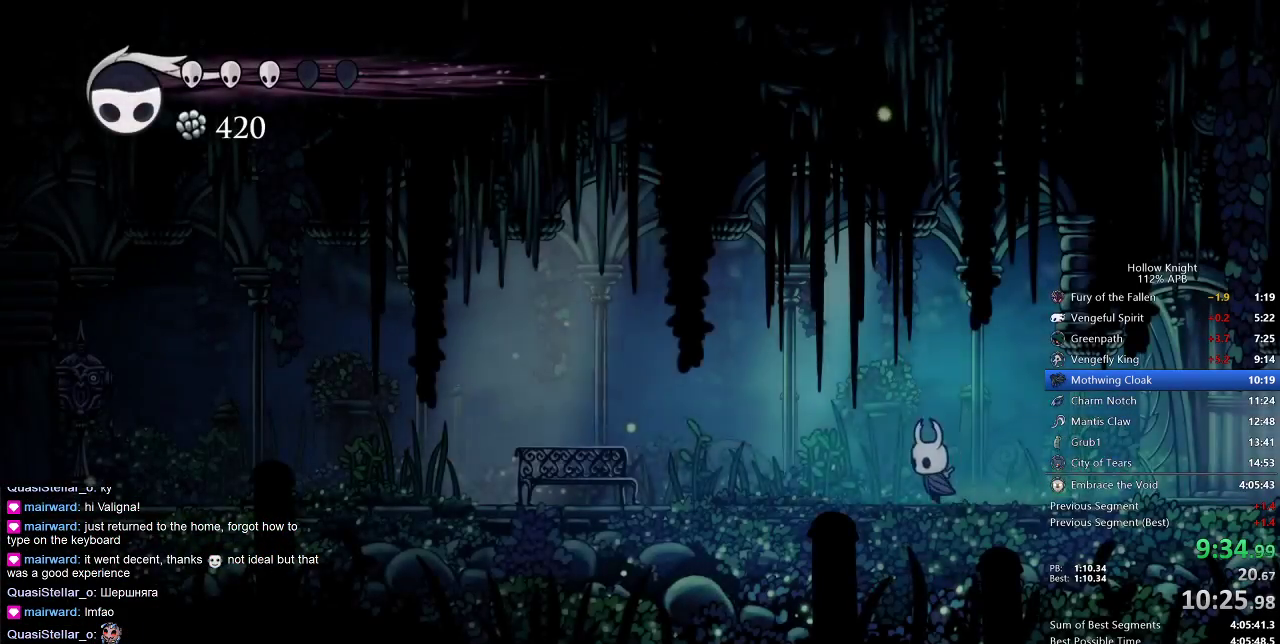
{"keys": ["left"], "events": []}
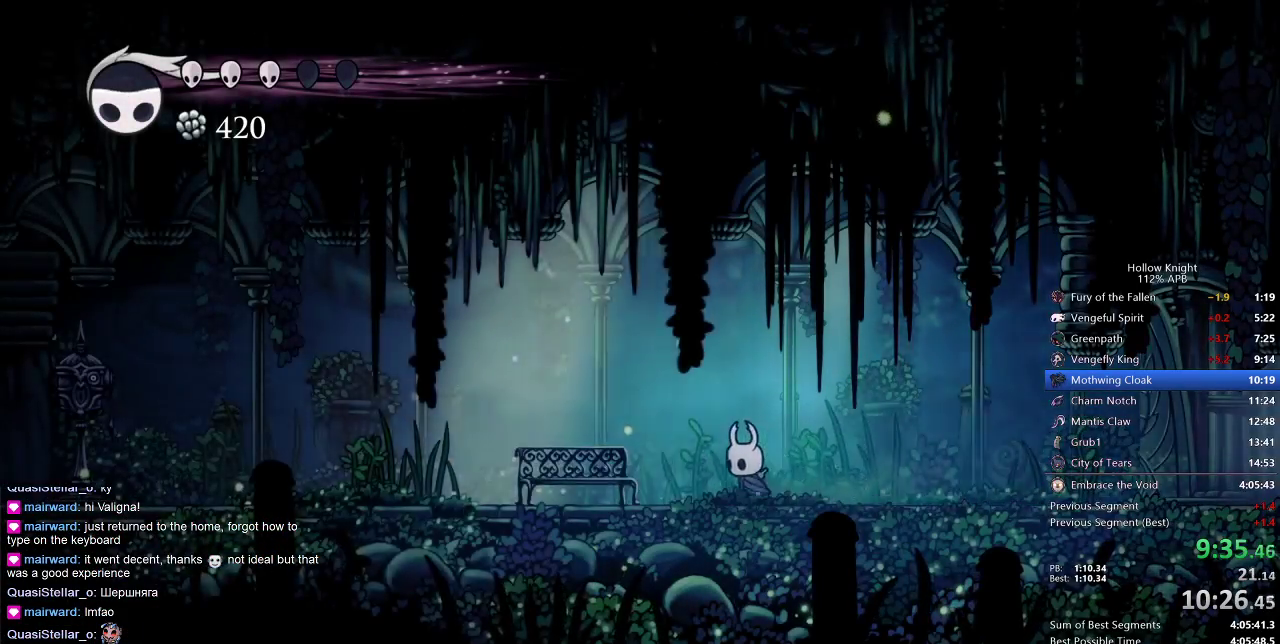
{"keys": ["left"], "events": []}
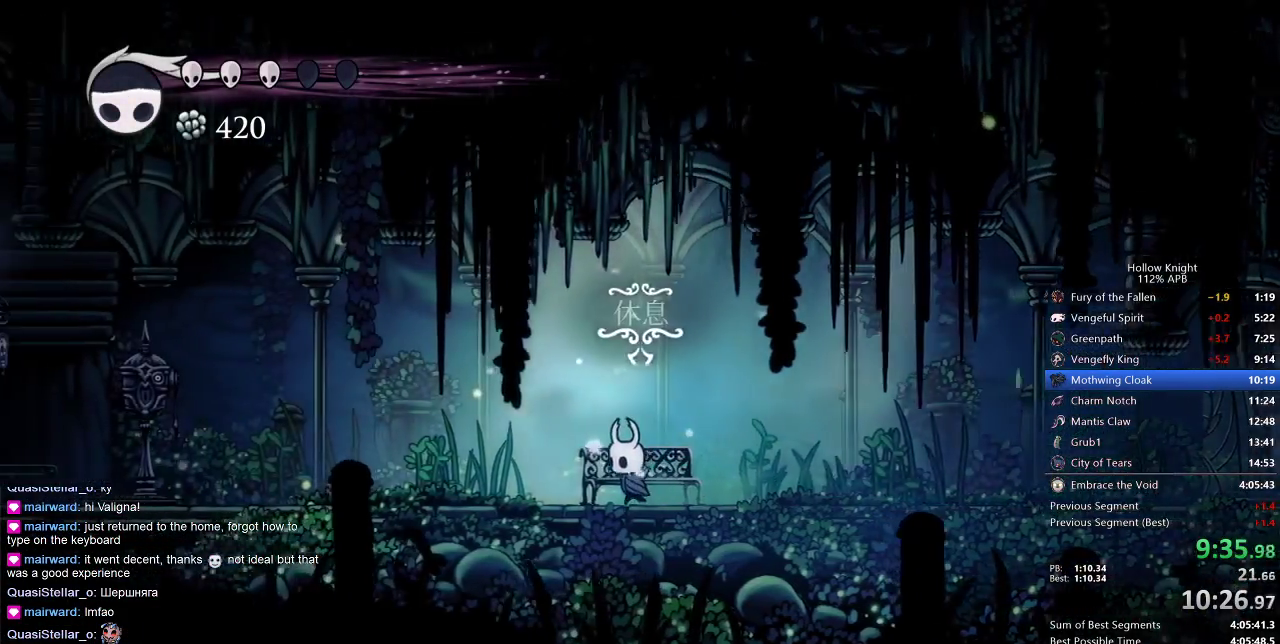
{"keys": ["left"], "events": [[217, "nail", "down"], [300, "nail", "up"]]}
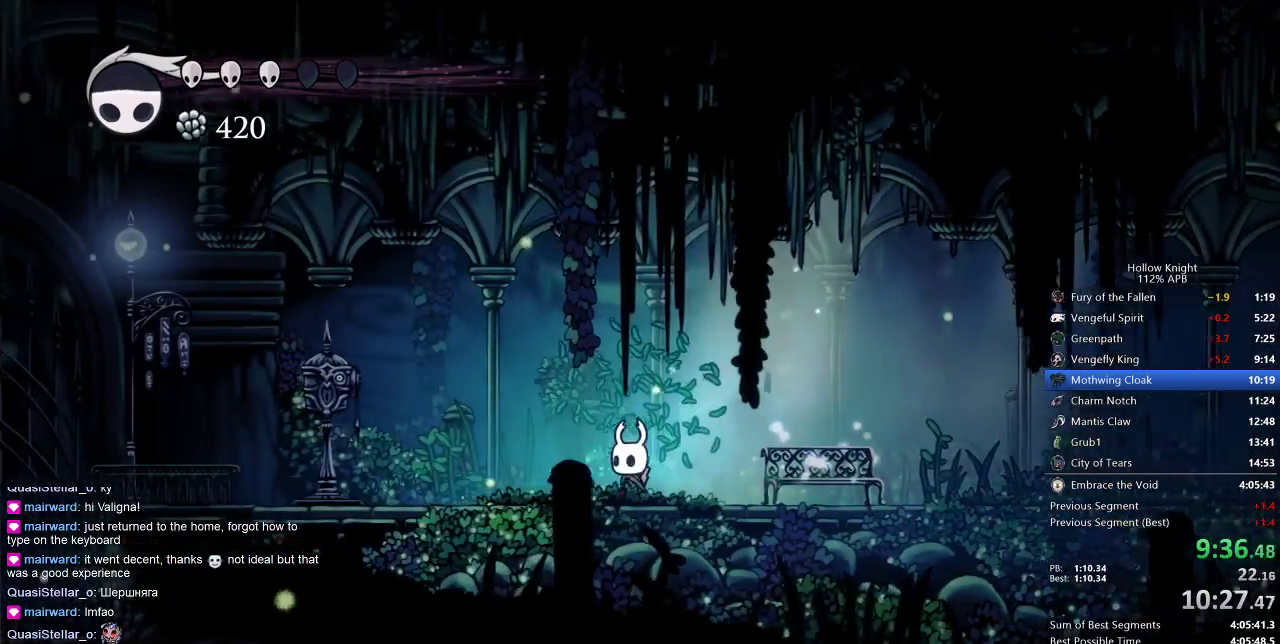
{"keys": ["left"], "events": []}
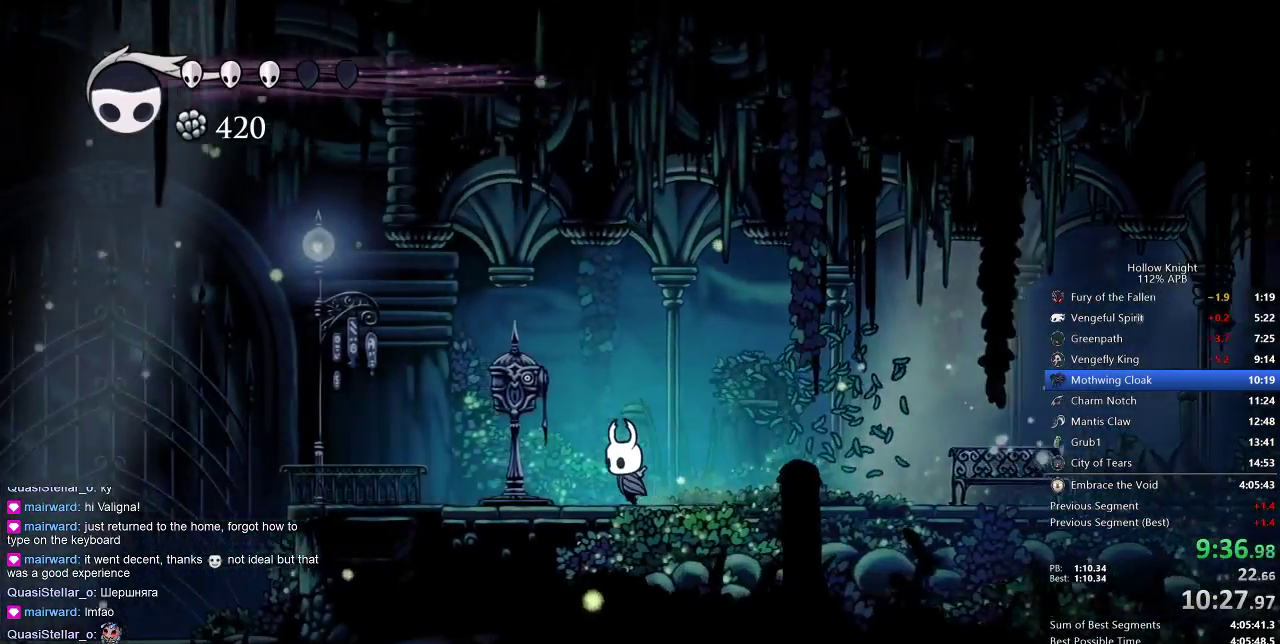
{"keys": [], "events": [[267, "down", "down"], [300, "left", "up"], [333, "down", "up"]]}
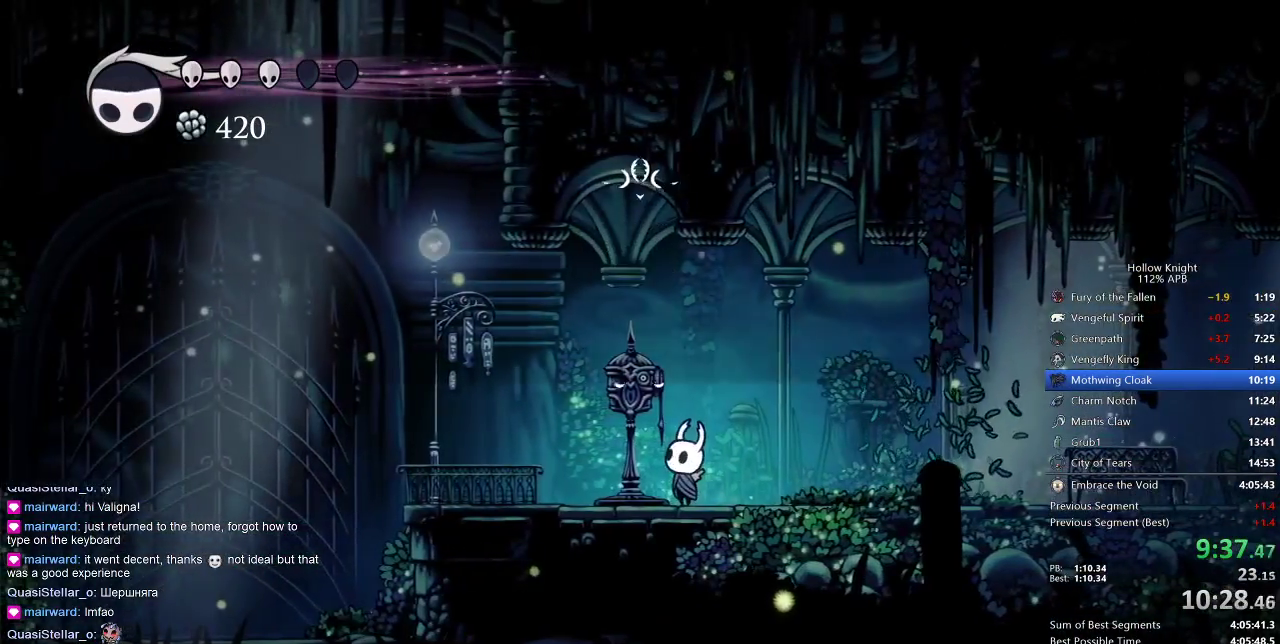
{"keys": [], "events": []}
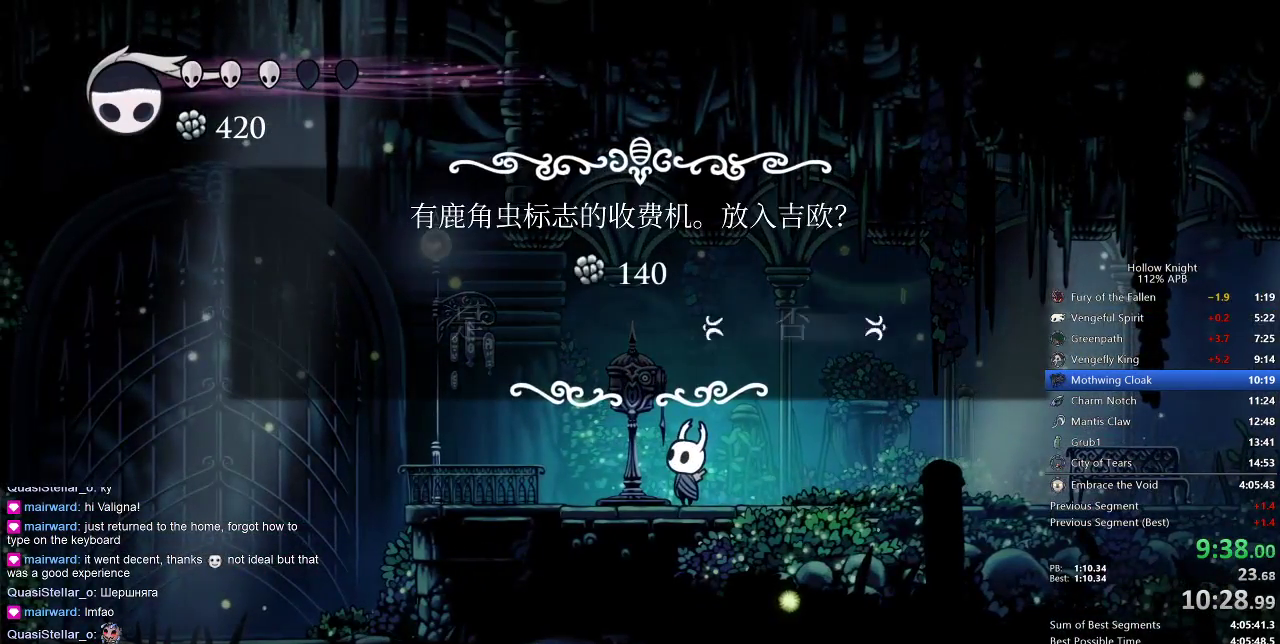
{"keys": [], "events": [[217, "left", "down"], [317, "jump", "down"], [317, "left", "up"], [450, "jump", "up"]]}
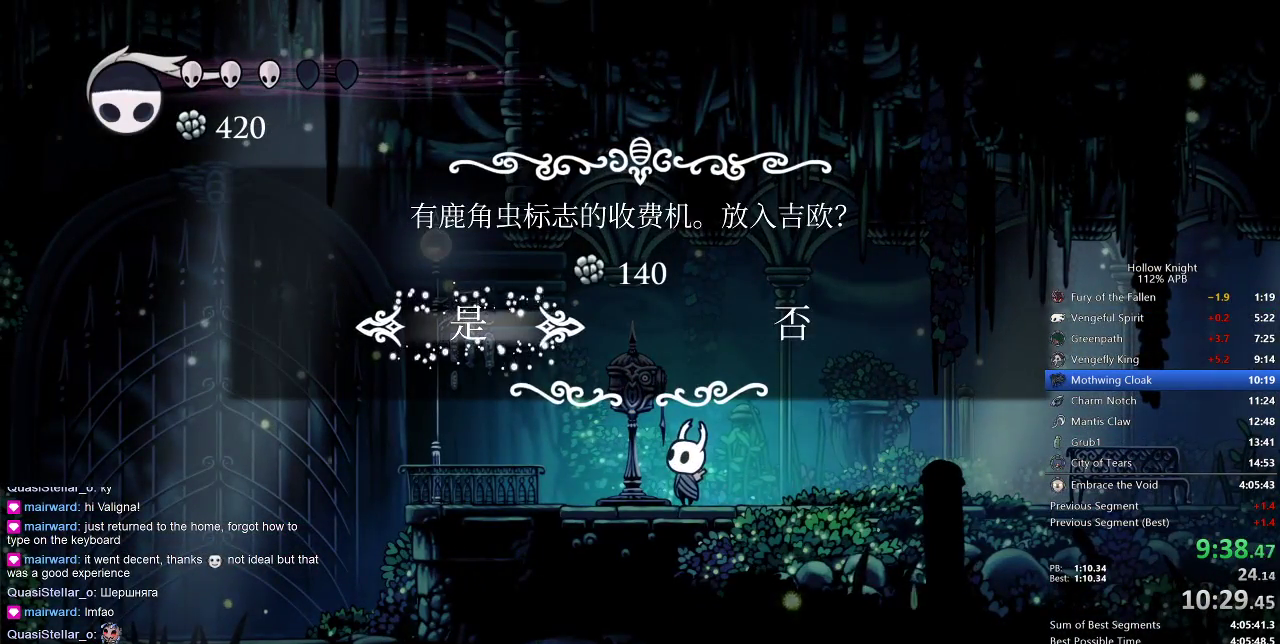
{"keys": ["right"], "events": [[183, "right", "down"]]}
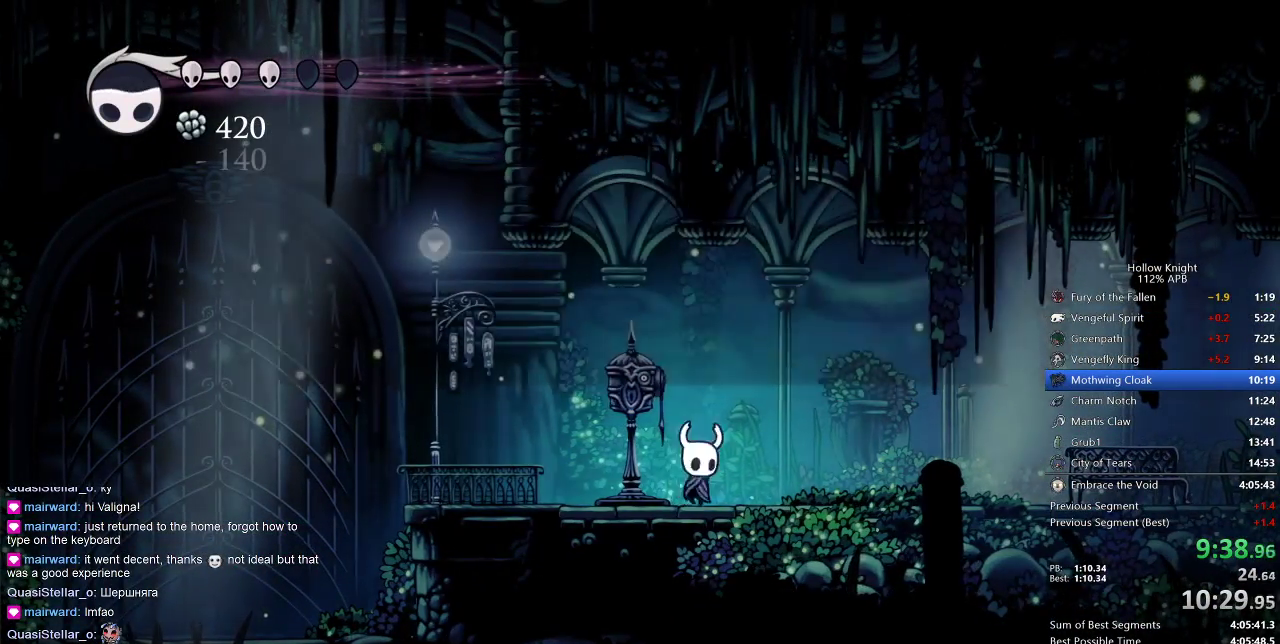
{"keys": ["right"], "events": []}
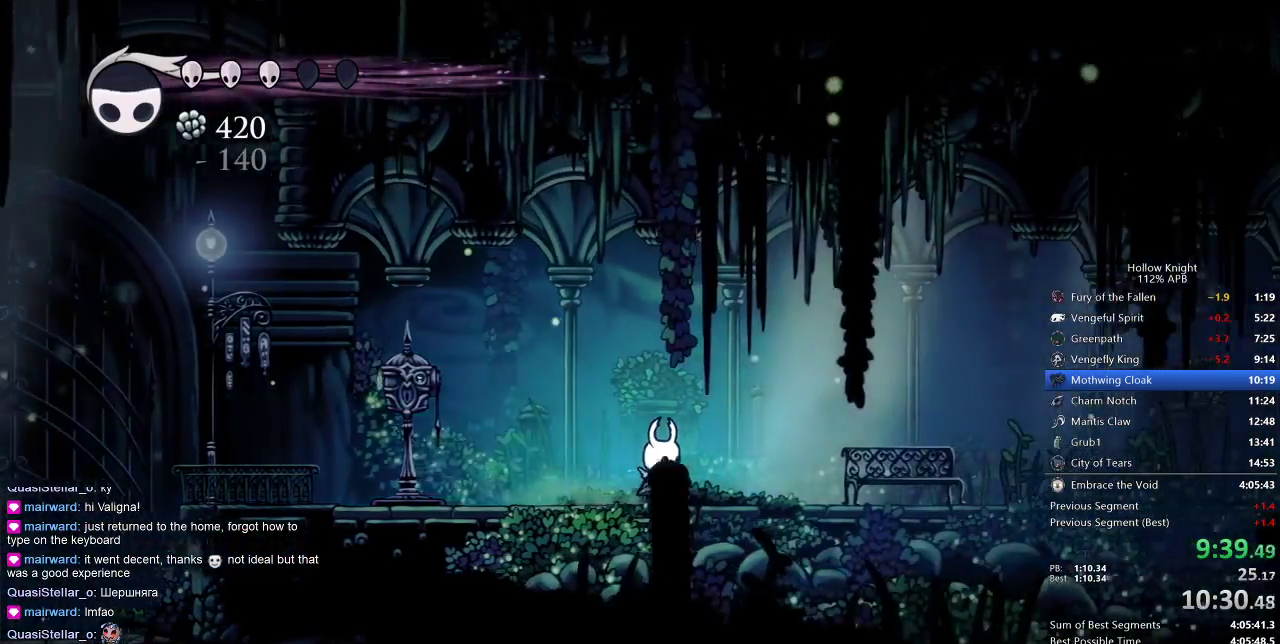
{"keys": ["right"], "events": []}
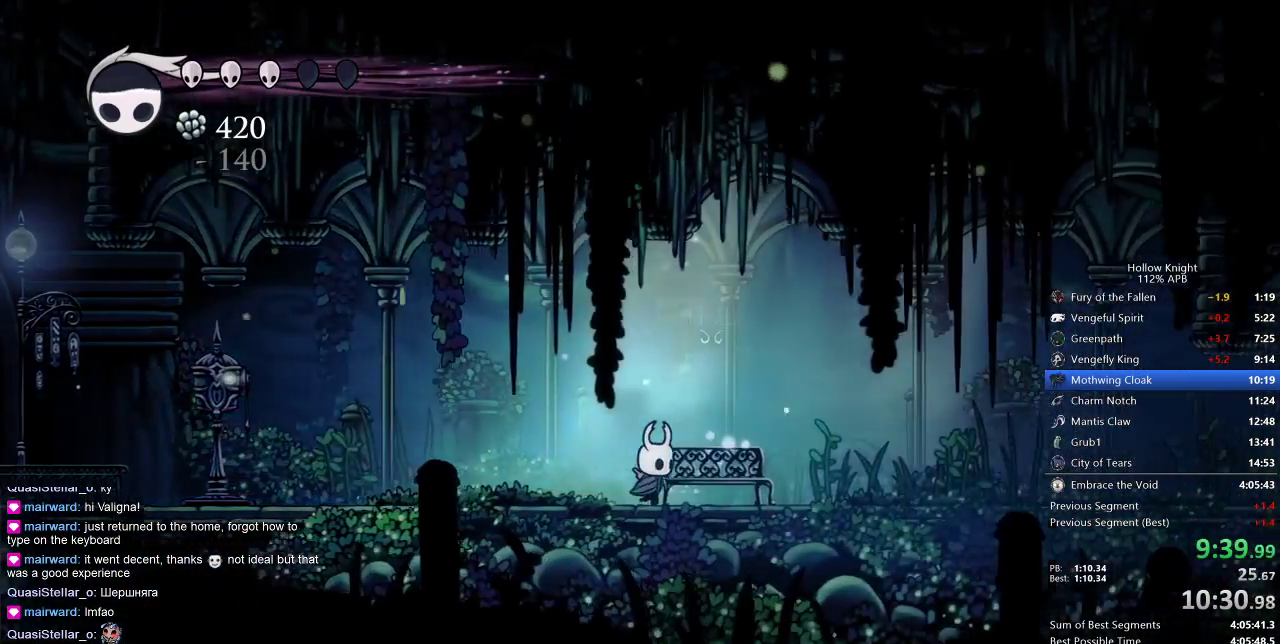
{"keys": ["right"], "events": []}
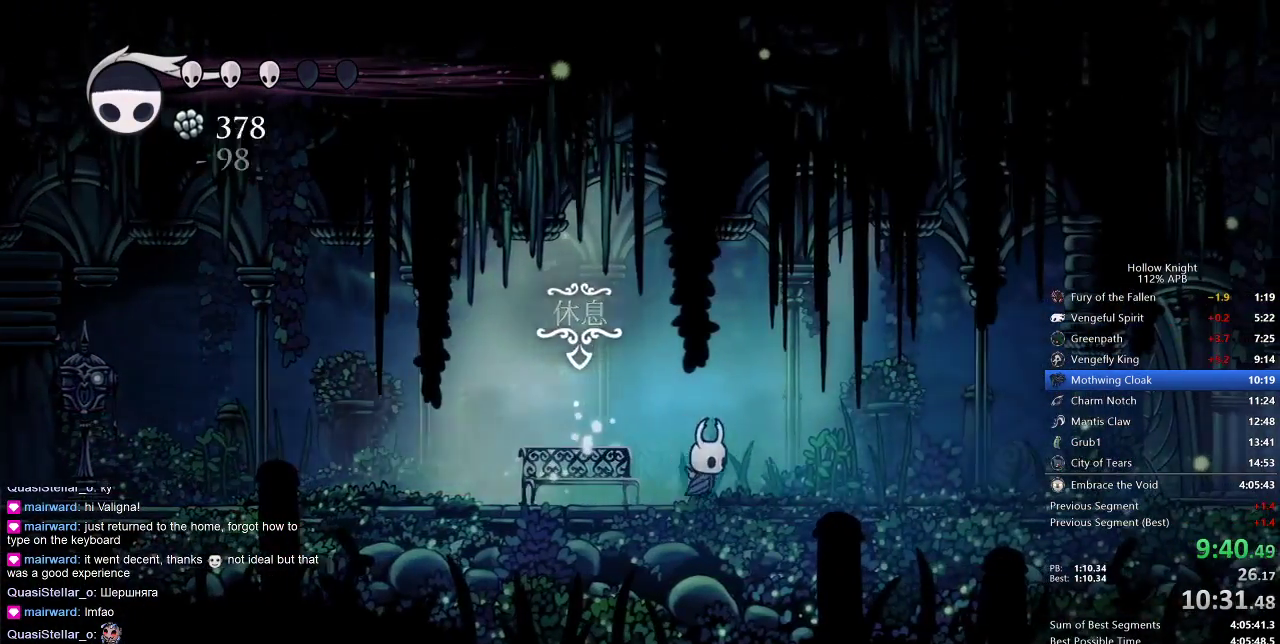
{"keys": ["right"], "events": []}
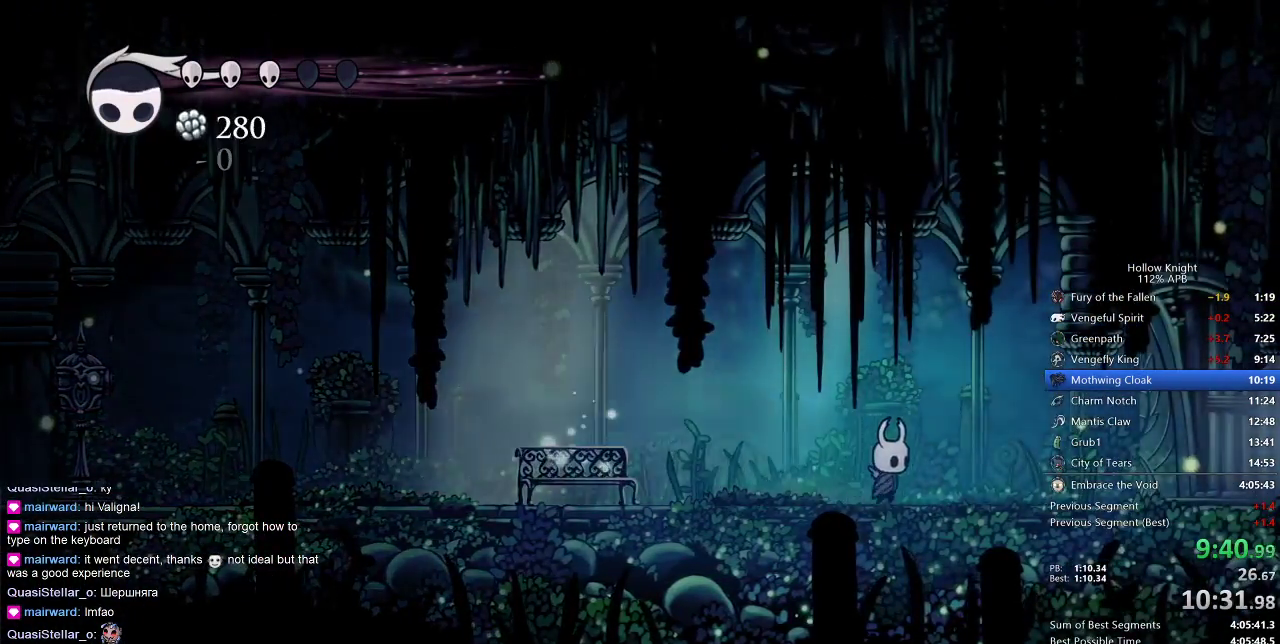
{"keys": ["right"], "events": []}
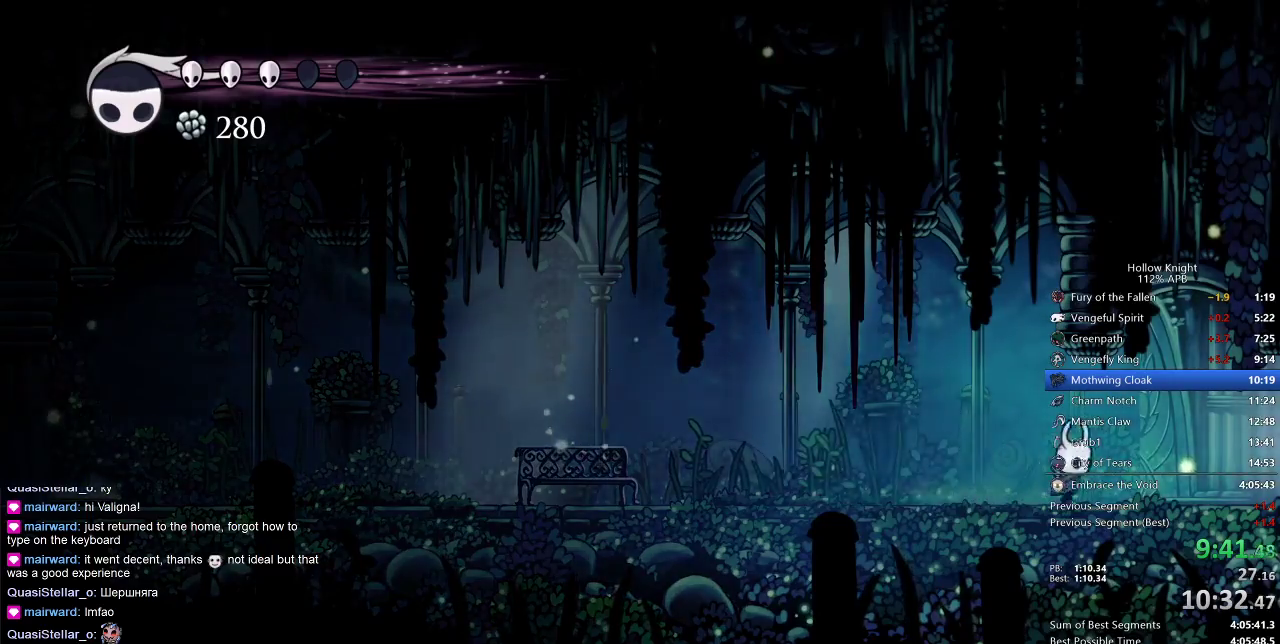
{"keys": ["right"], "events": []}
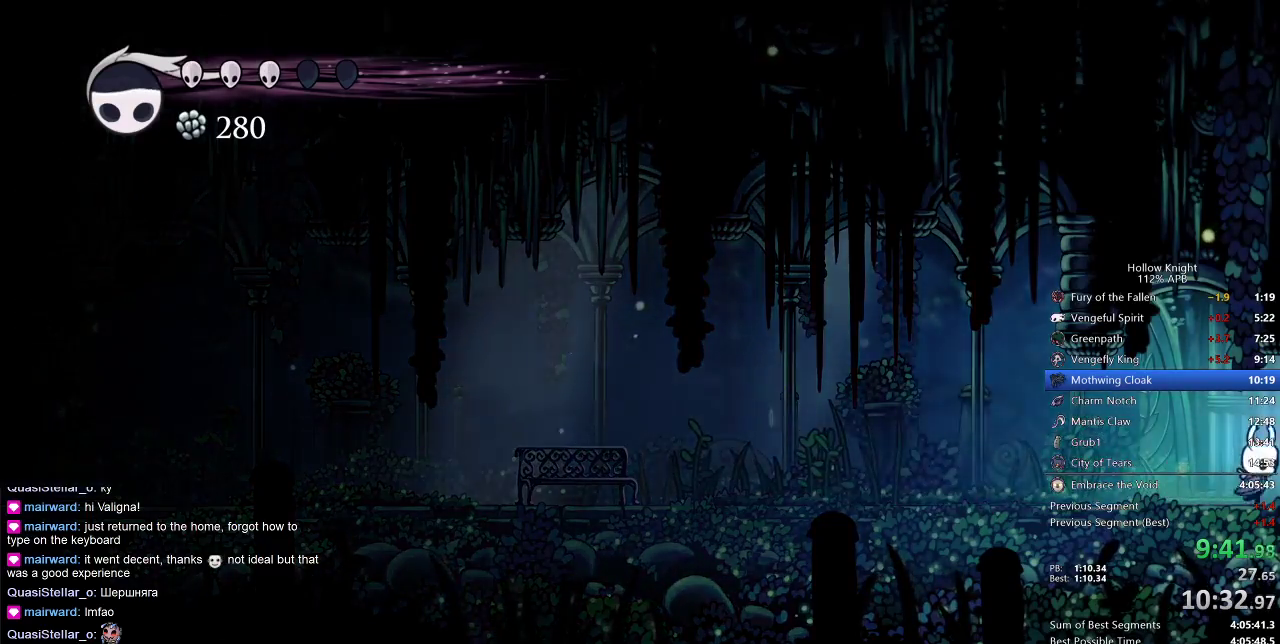
{"keys": ["right"], "events": []}
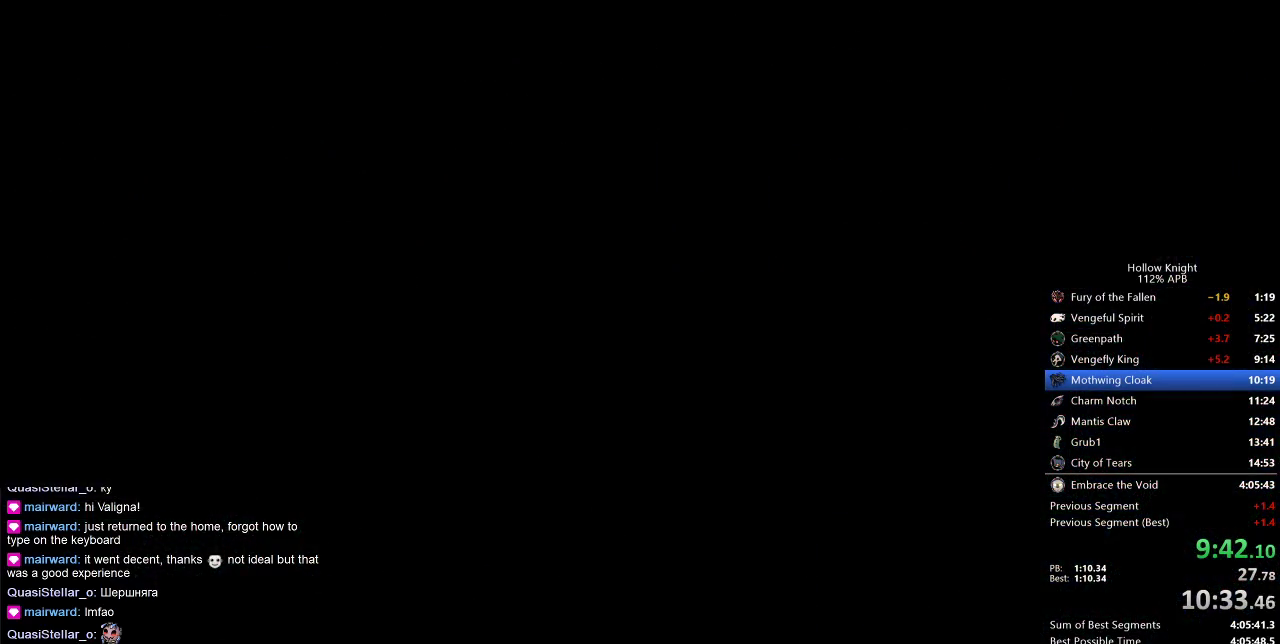
{"keys": ["right"], "events": []}
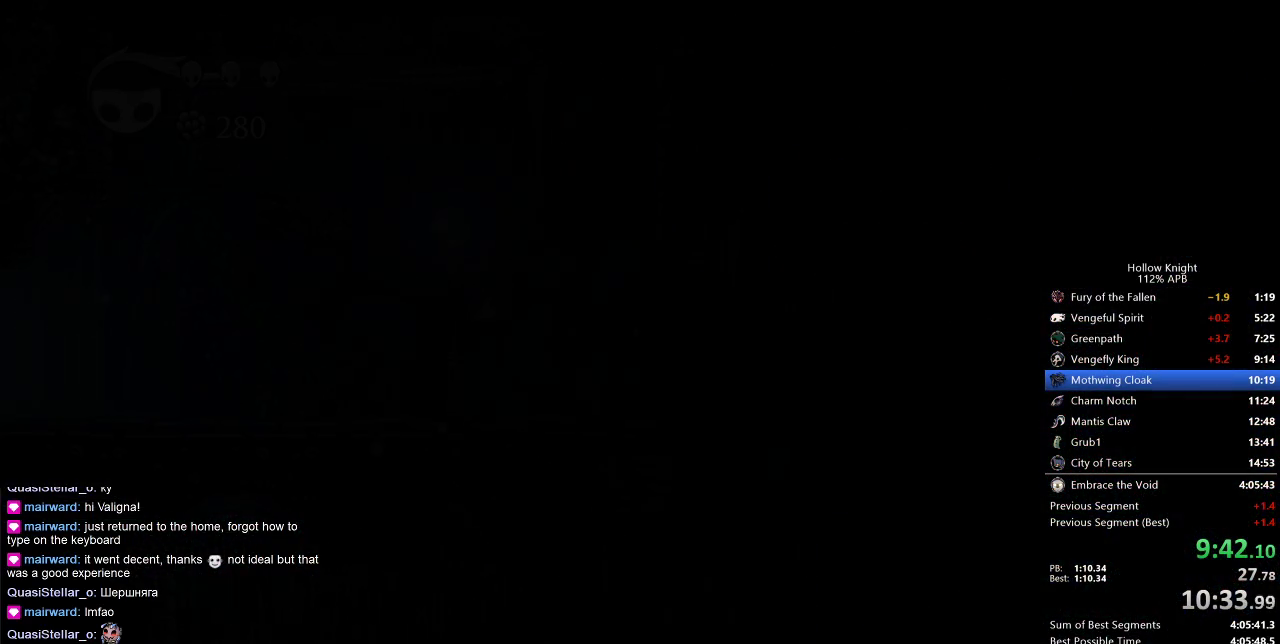
{"keys": ["right"], "events": []}
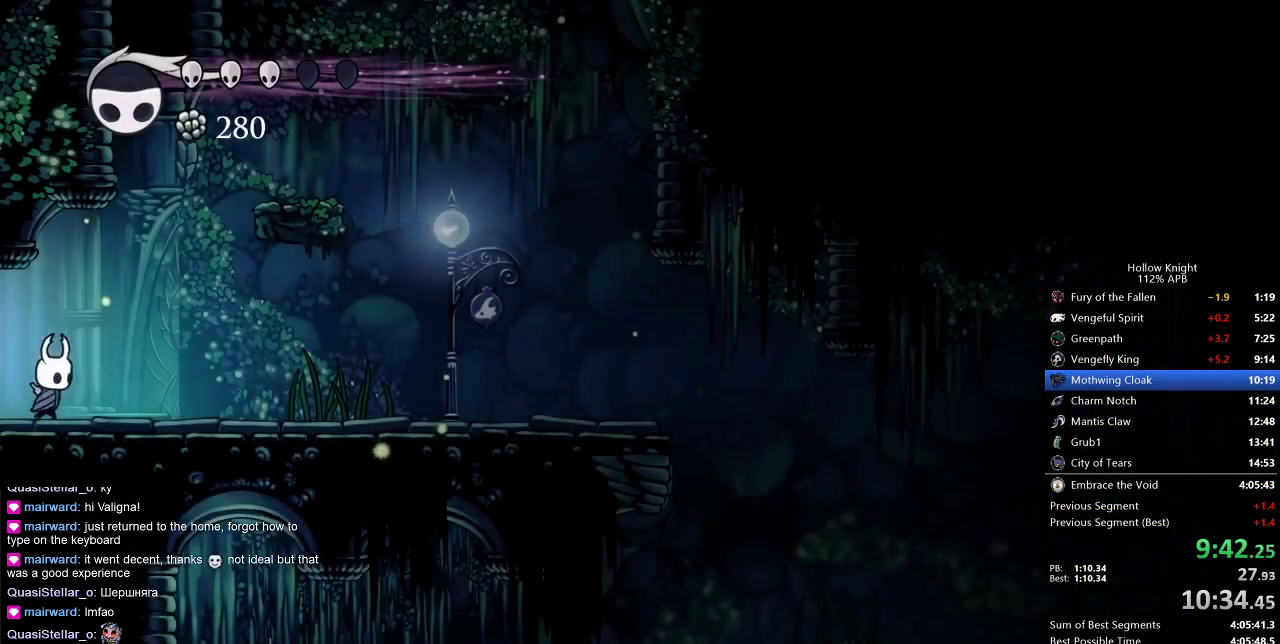
{"keys": ["jump", "right"], "events": [[183, "jump", "down"]]}
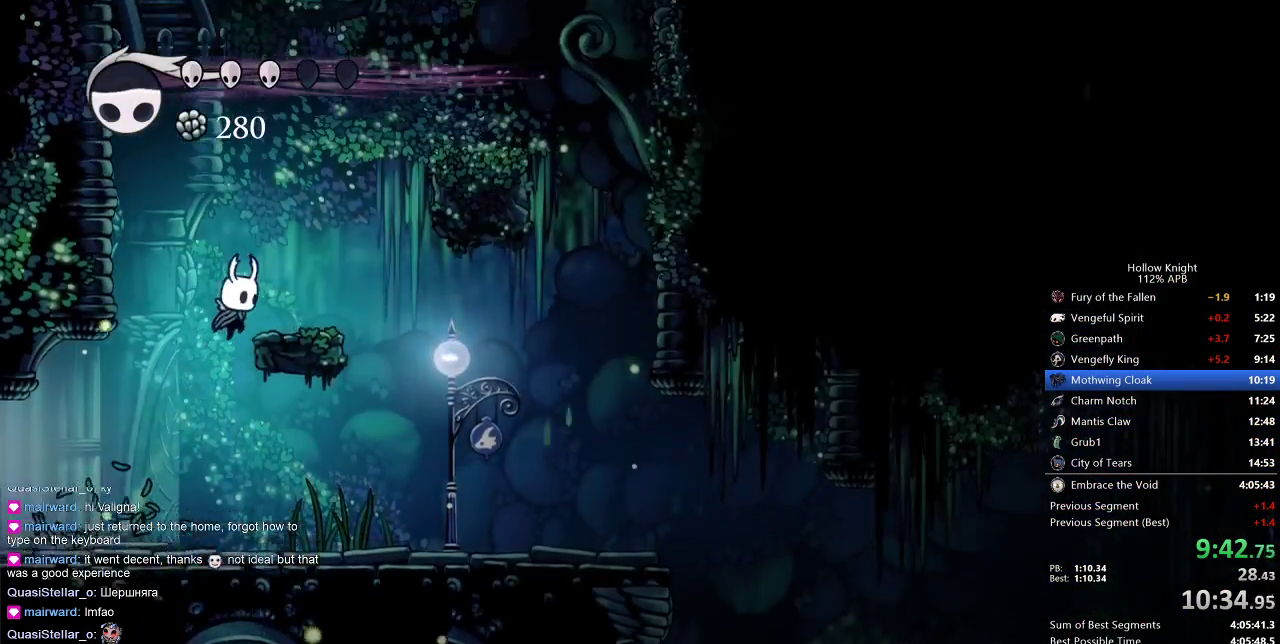
{"keys": ["jump", "right"], "events": [[33, "jump", "up"], [233, "jump", "down"]]}